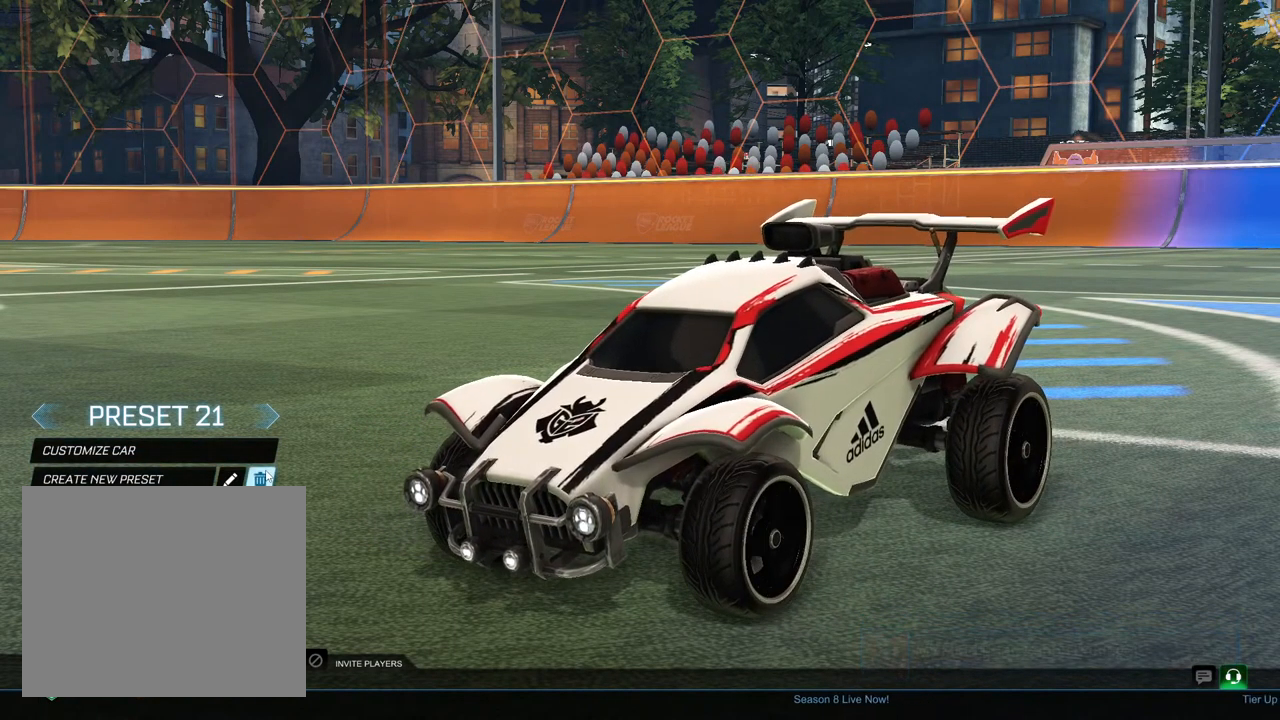
Gameplay with a controller (PlayStation layout); each line is a JSON object with the inputs held at the frame after it. "events" lists button and stick changes between this image and that frame as [ms after this image, input, new state], when the widget could be followed in between.
{"buttons": [], "left_stick": "center", "right_stick": "center", "events": [[233, "L1", "down"], [333, "L1", "up"]]}
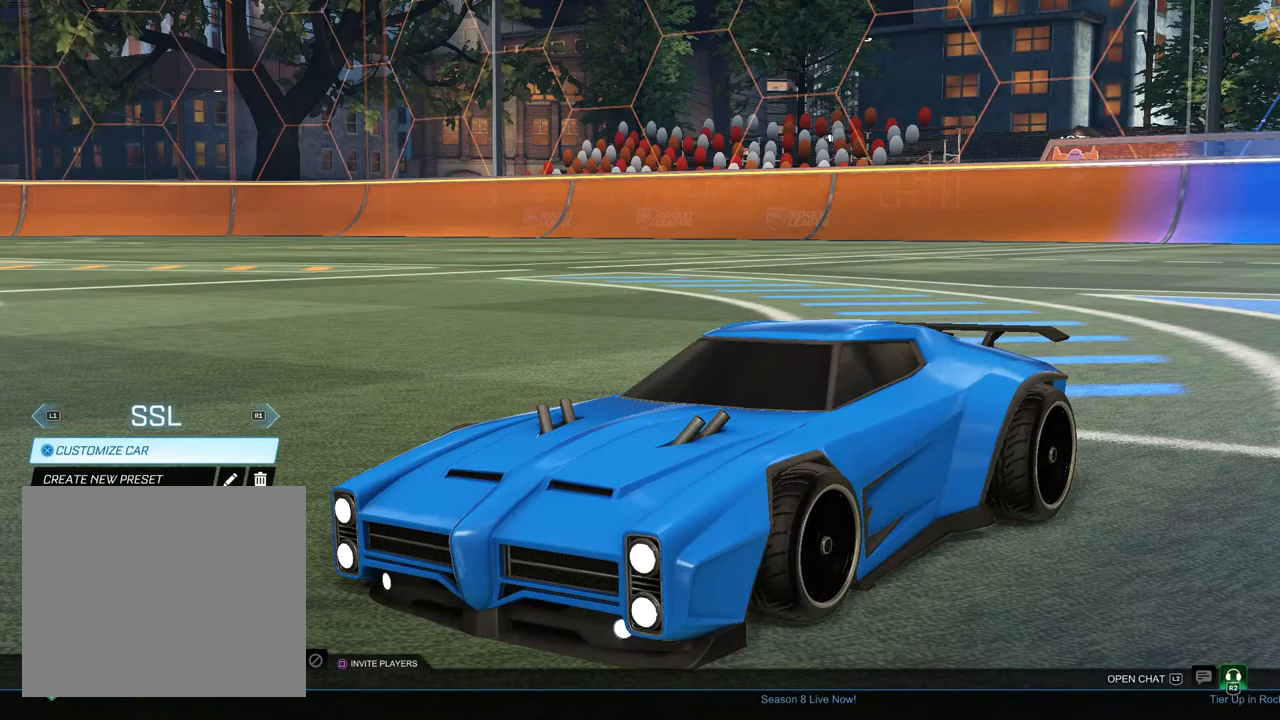
{"buttons": [], "left_stick": "center", "right_stick": "center", "events": [[83, "L1", "down"], [183, "L1", "up"], [267, "L1", "down"], [333, "L1", "up"], [417, "L1", "down"], [467, "L1", "up"]]}
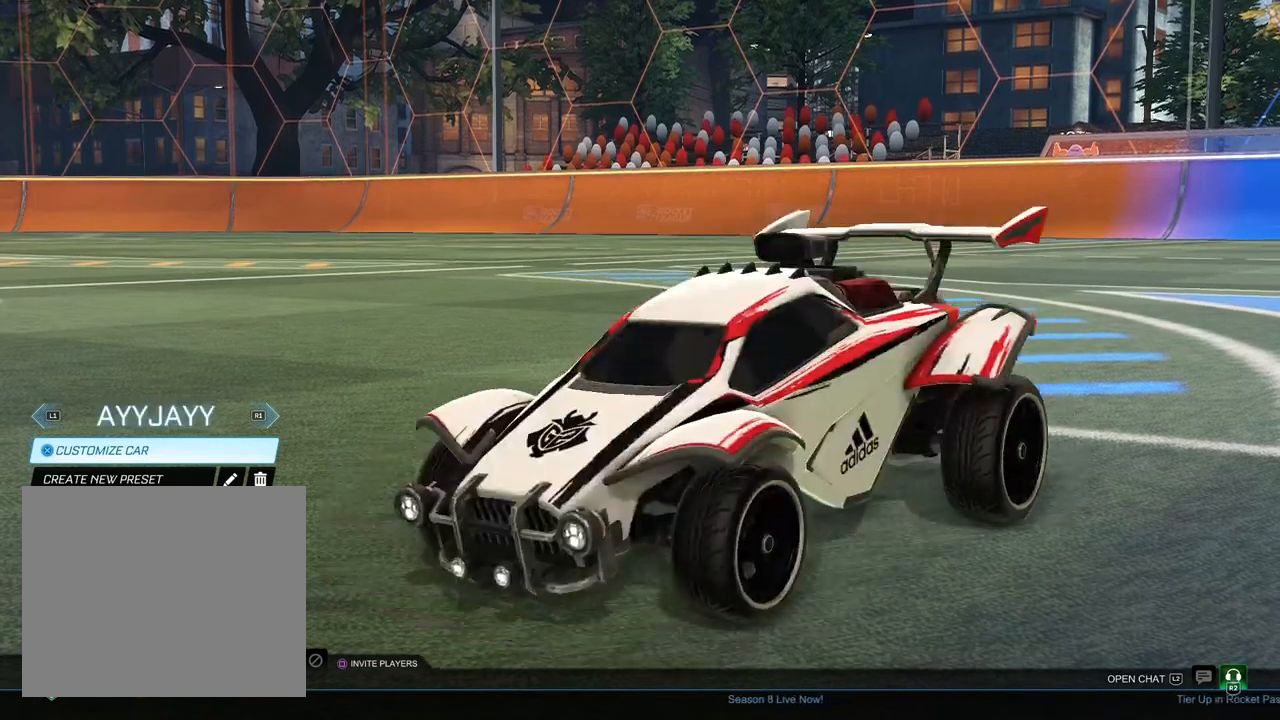
{"buttons": ["L1"], "left_stick": "center", "right_stick": "center", "events": [[283, "L1", "down"], [383, "L1", "up"], [483, "L1", "down"]]}
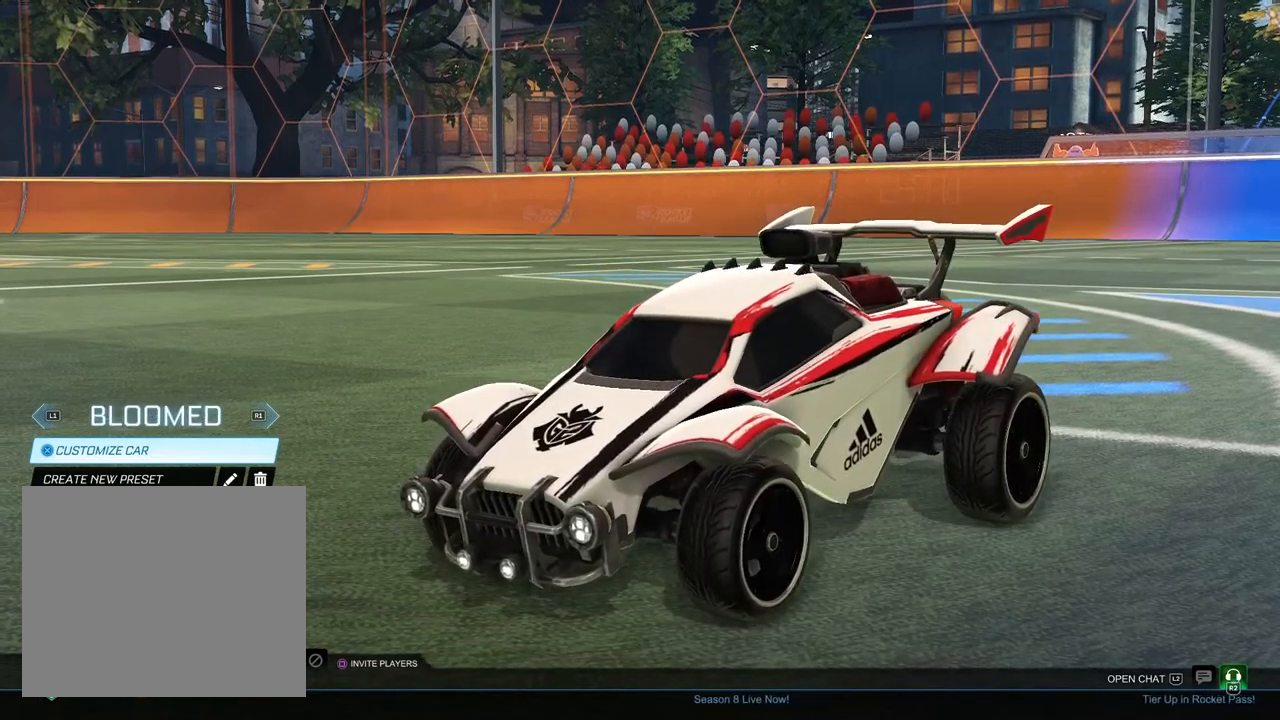
{"buttons": [], "left_stick": "center", "right_stick": "center", "events": [[33, "L1", "up"], [317, "L1", "down"], [400, "L1", "up"]]}
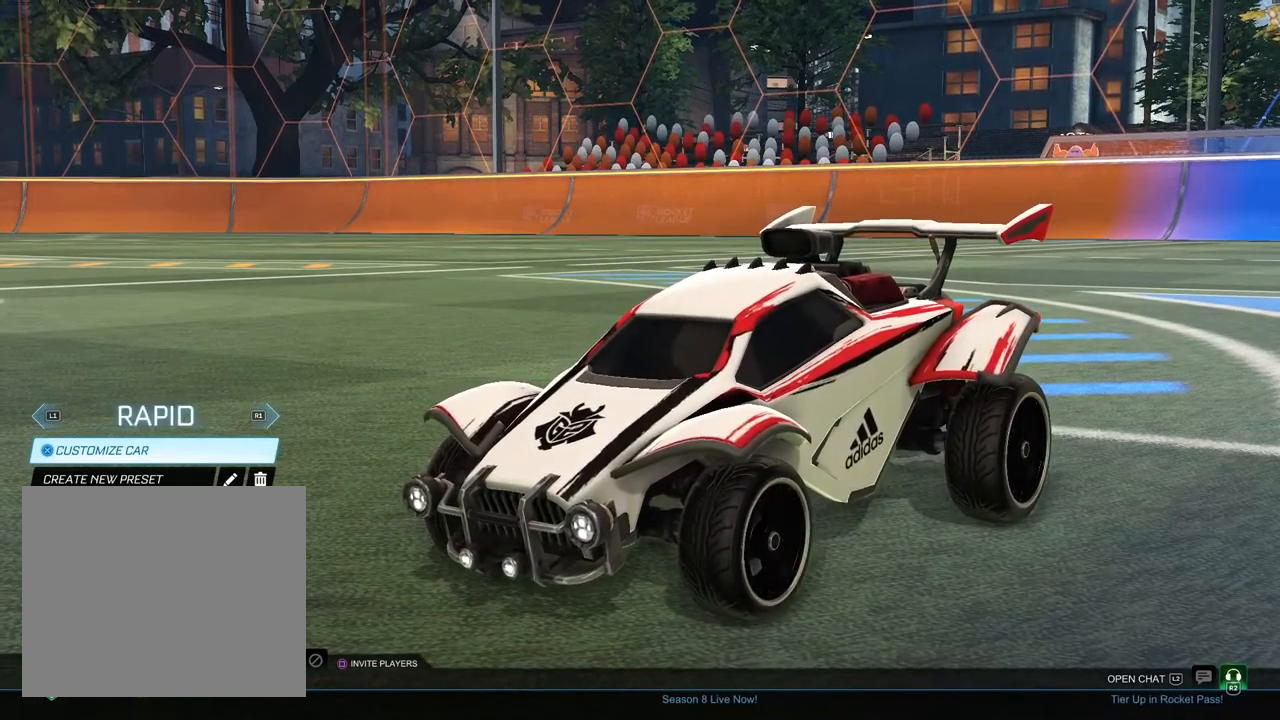
{"buttons": [], "left_stick": "center", "right_stick": "center", "events": []}
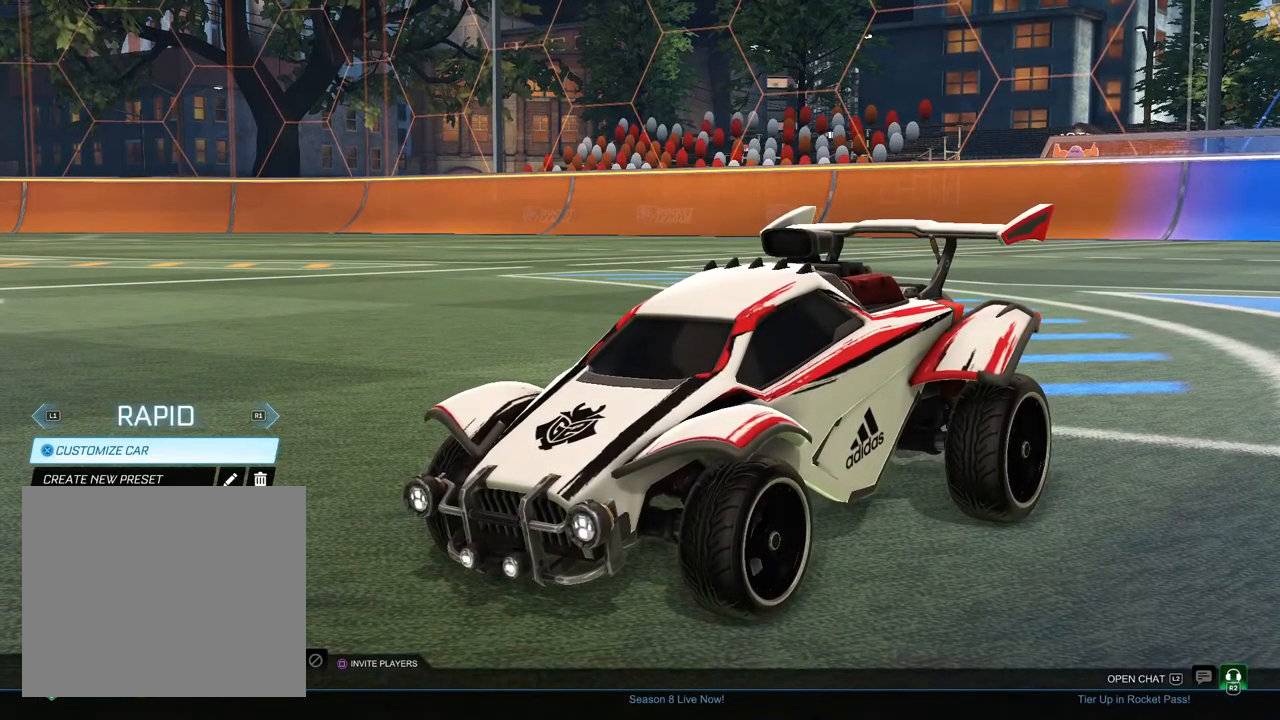
{"buttons": [], "left_stick": "center", "right_stick": "center", "events": [[100, "L1", "down"], [200, "L1", "up"]]}
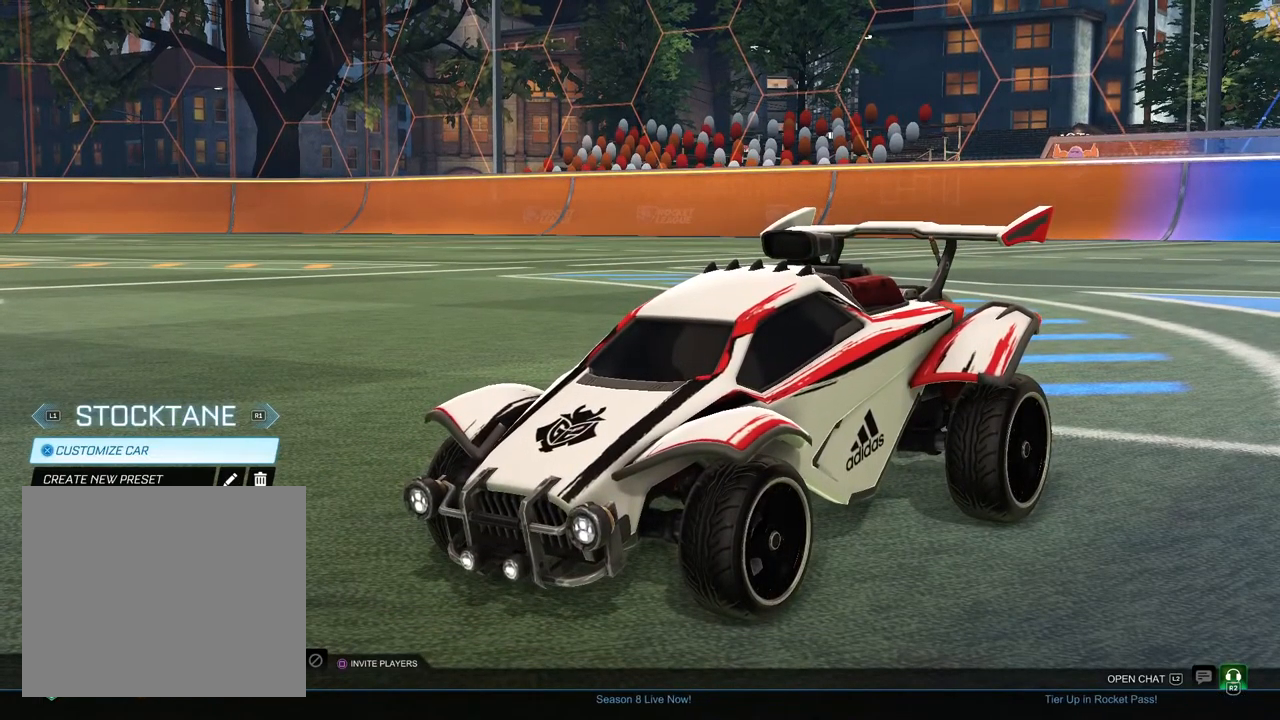
{"buttons": [], "left_stick": "center", "right_stick": "center", "events": [[350, "L1", "down"], [417, "L1", "up"]]}
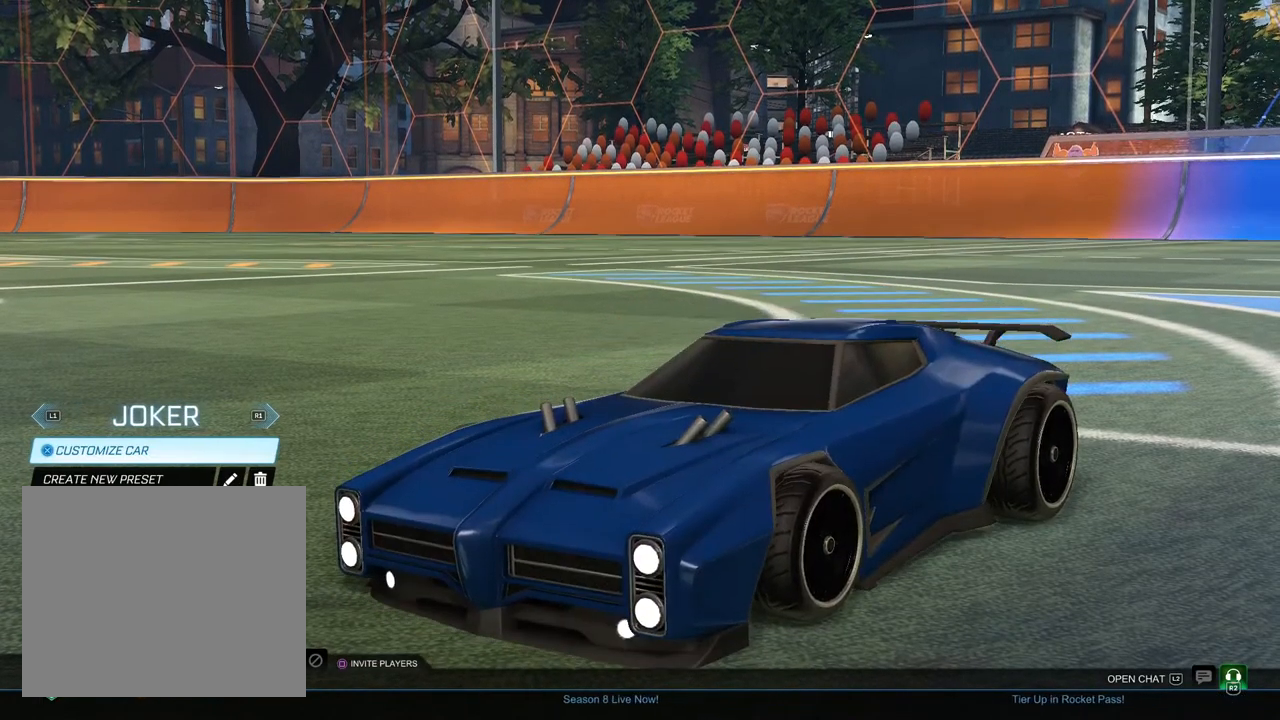
{"buttons": ["L1"], "left_stick": "center", "right_stick": "center", "events": [[233, "L1", "down"], [300, "L1", "up"], [433, "L1", "down"]]}
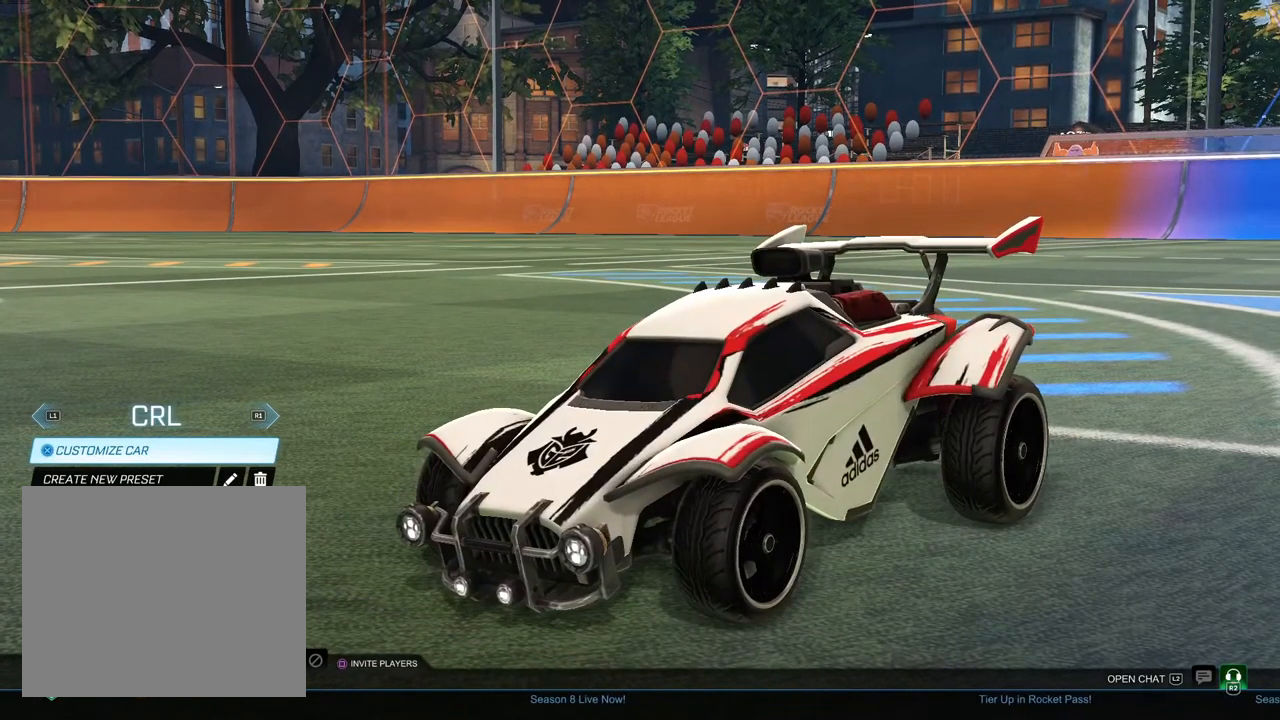
{"buttons": [], "left_stick": "center", "right_stick": "center", "events": [[33, "L1", "up"], [250, "L1", "down"], [333, "L1", "up"]]}
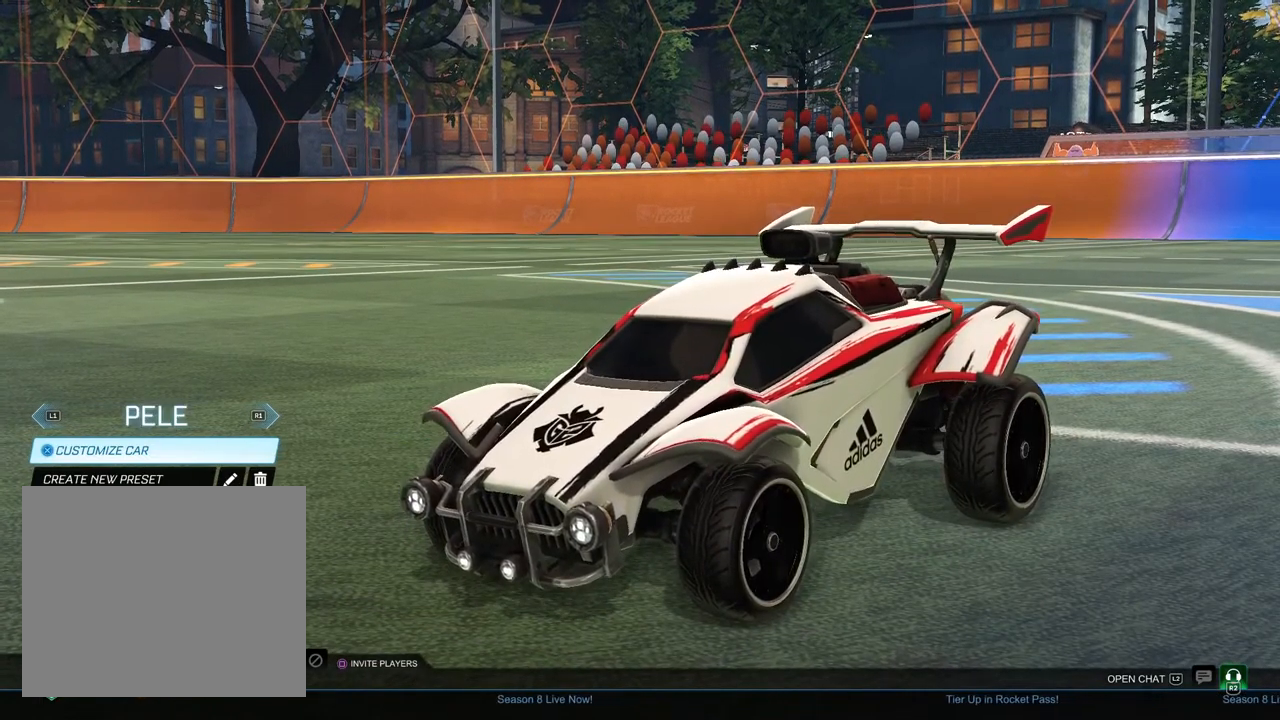
{"buttons": [], "left_stick": "center", "right_stick": "center", "events": [[50, "L1", "down"], [117, "L1", "up"], [333, "L1", "down"], [417, "L1", "up"]]}
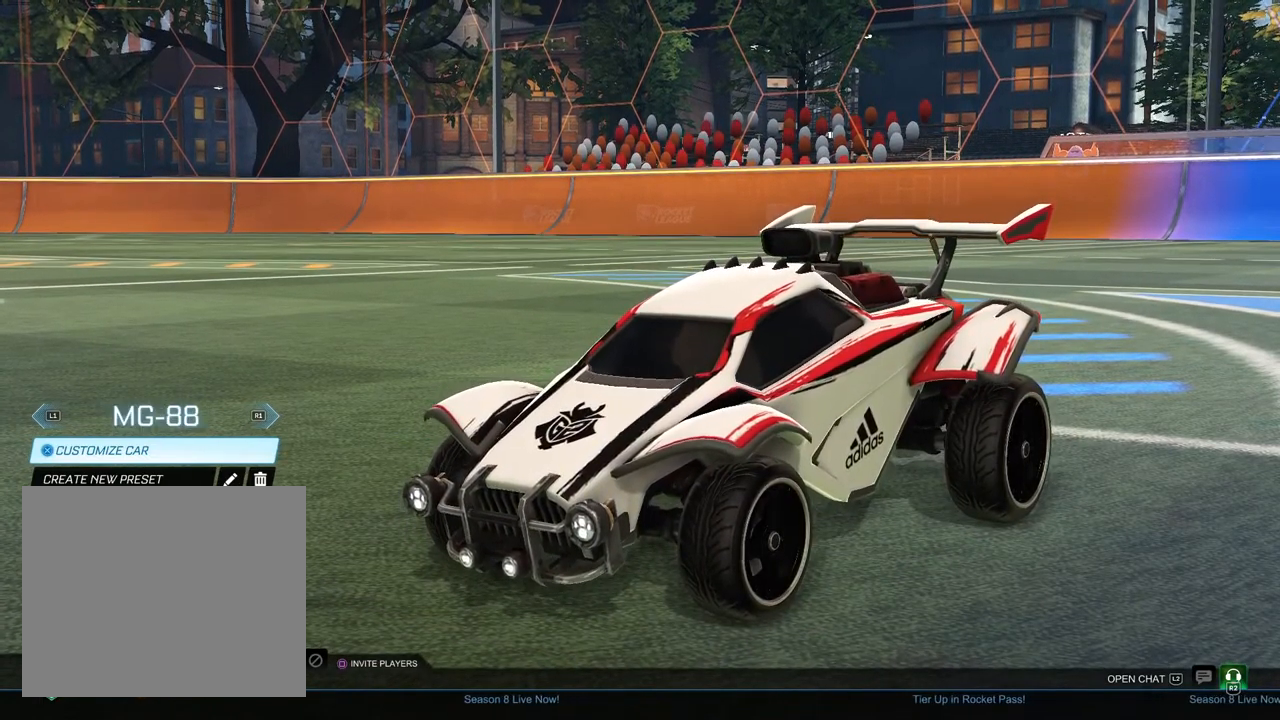
{"buttons": ["L1"], "left_stick": "center", "right_stick": "center", "events": [[150, "L1", "down"], [233, "L1", "up"], [483, "L1", "down"]]}
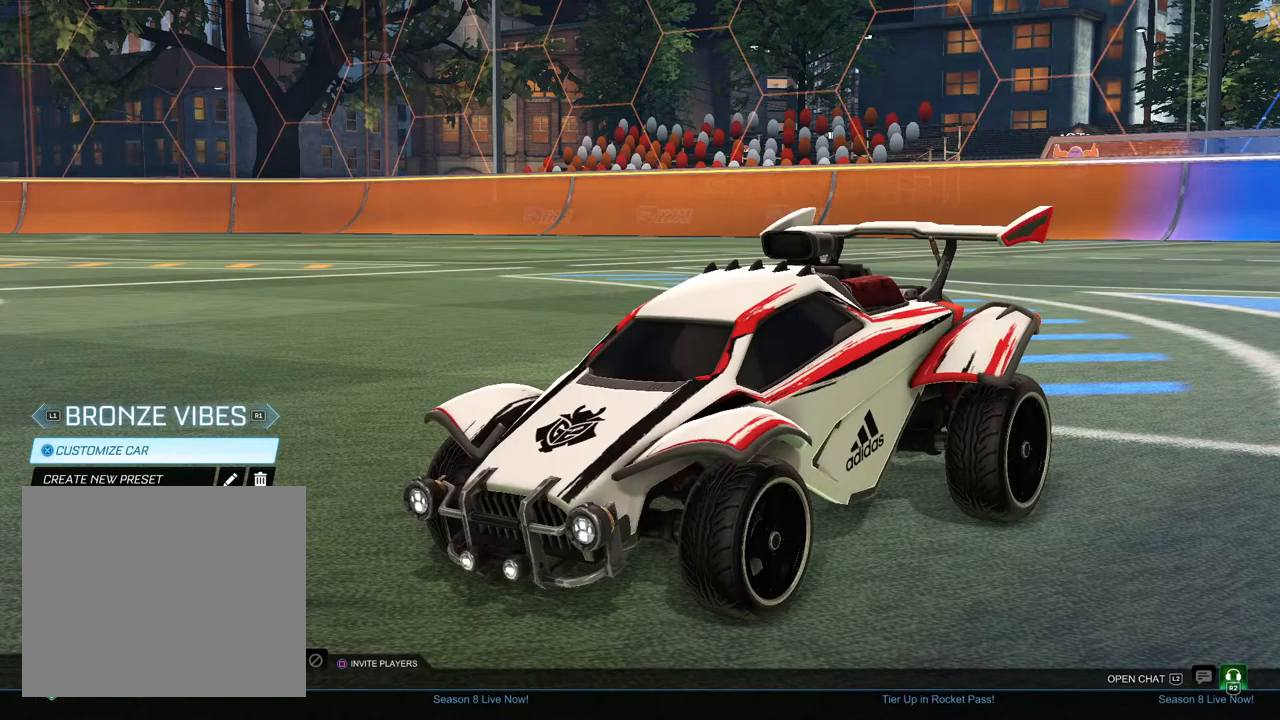
{"buttons": [], "left_stick": "center", "right_stick": "center", "events": [[83, "L1", "up"]]}